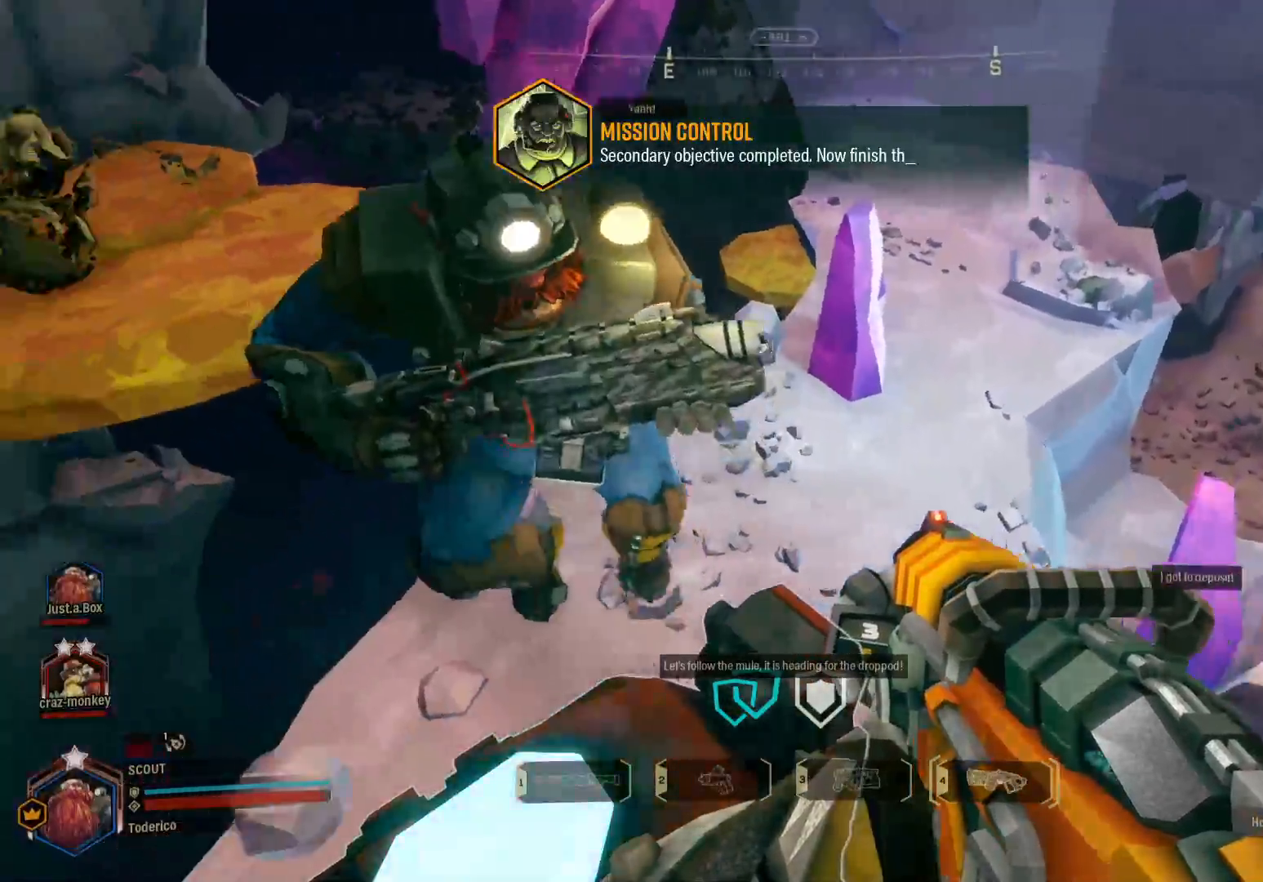
Gameplay with keyboard; each line is a JSON object with the keys held at the frame after it. "events" lists presses ("down") and releases ("up") of "1", "2", "3", "4", "5", "a", "alt", "b", "c", "ctrl", "d", "e", "f", "g", "q", "r", "s", "shift", "space", "t", "tab", "v", "w", "x" and "z" between this image and that frame as [ms after this image, input, new state], when the widget could be followed in between. No other keys are recorded. Mouse input is not recorded.
{"keys": [], "events": []}
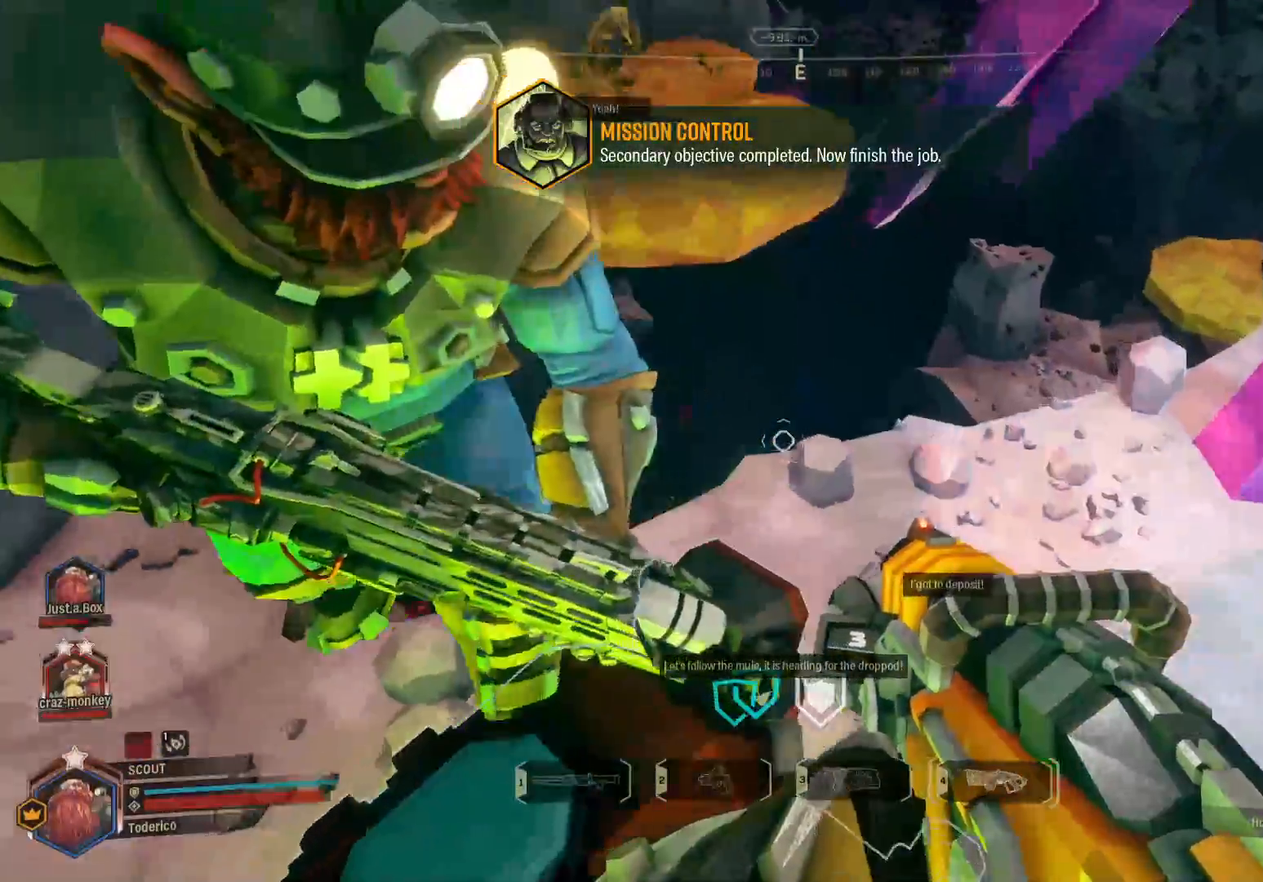
{"keys": [], "events": []}
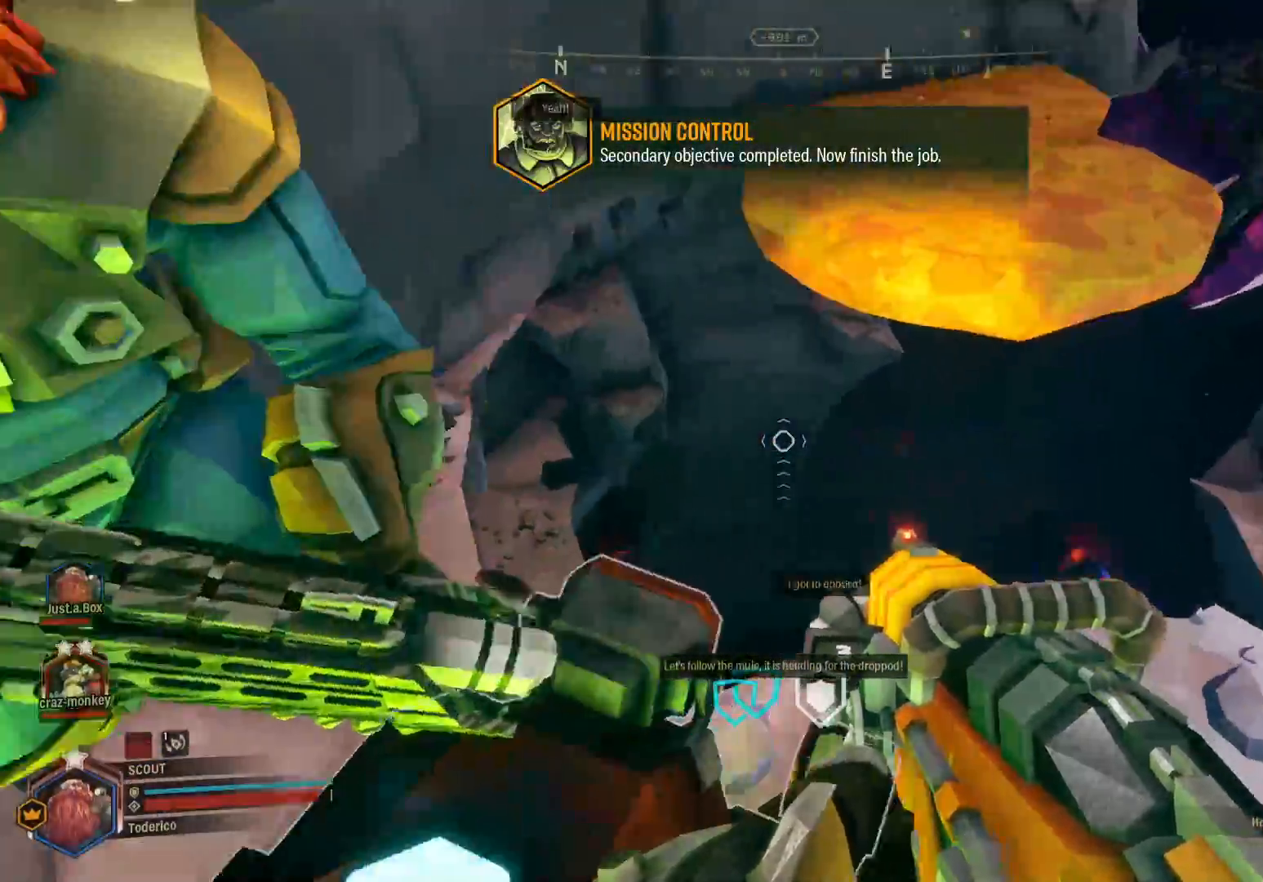
{"keys": [], "events": []}
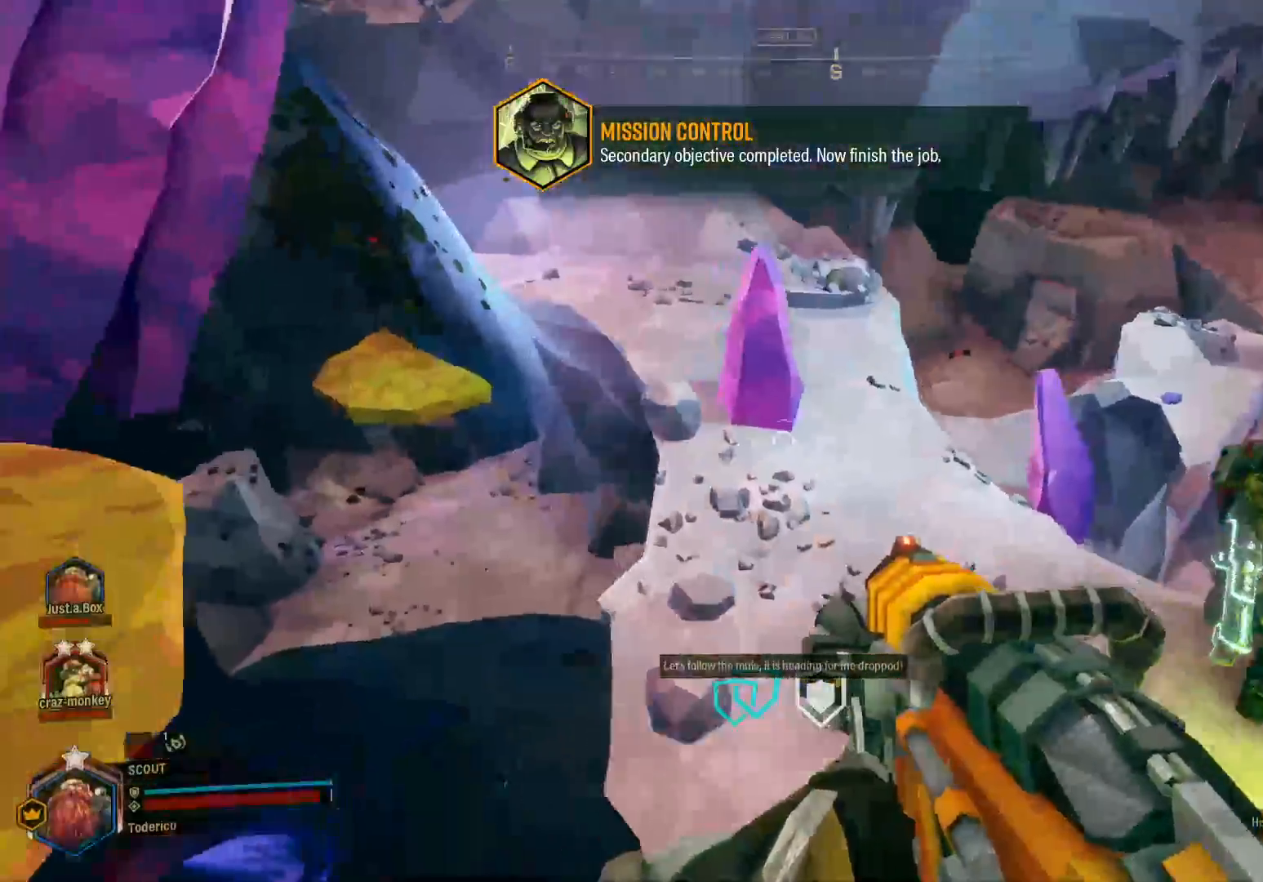
{"keys": [], "events": []}
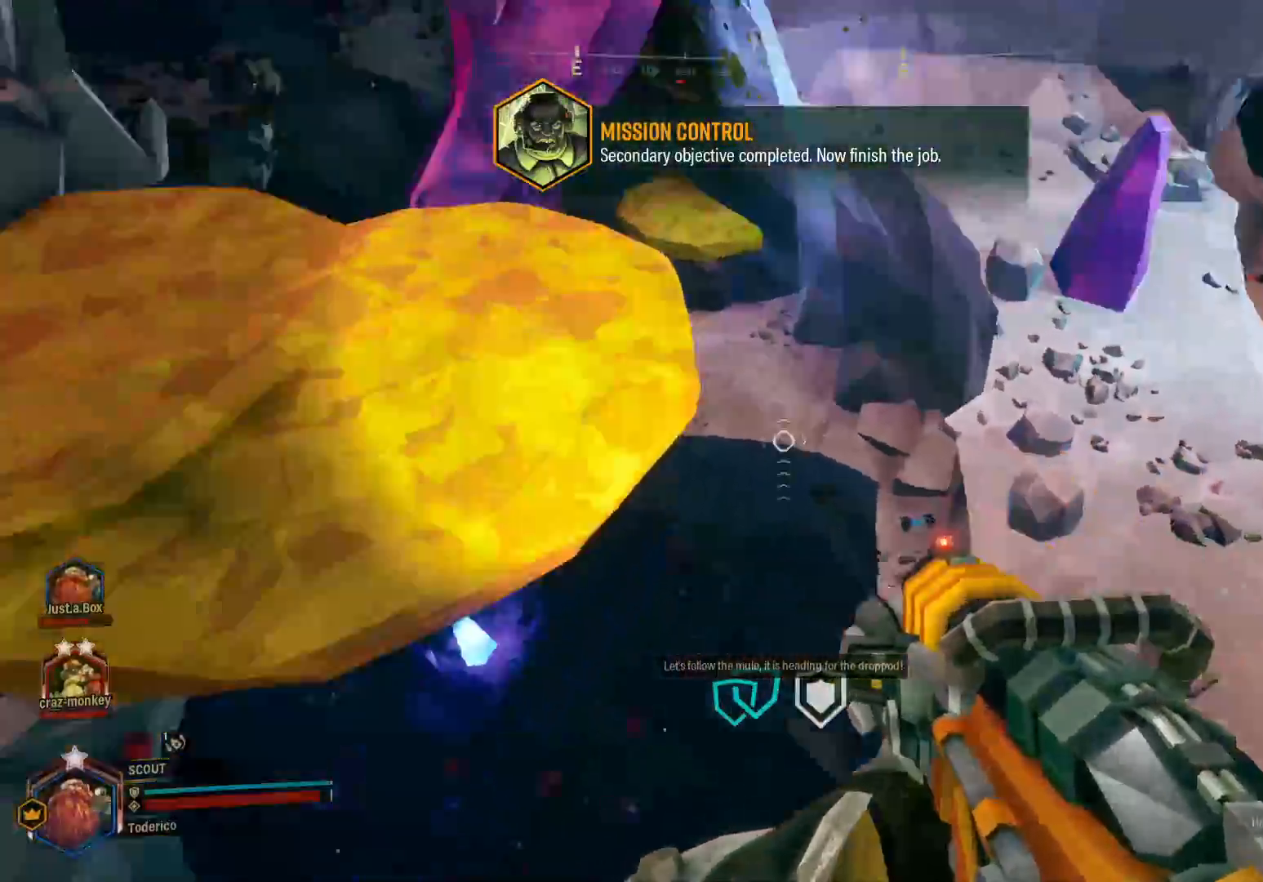
{"keys": [], "events": []}
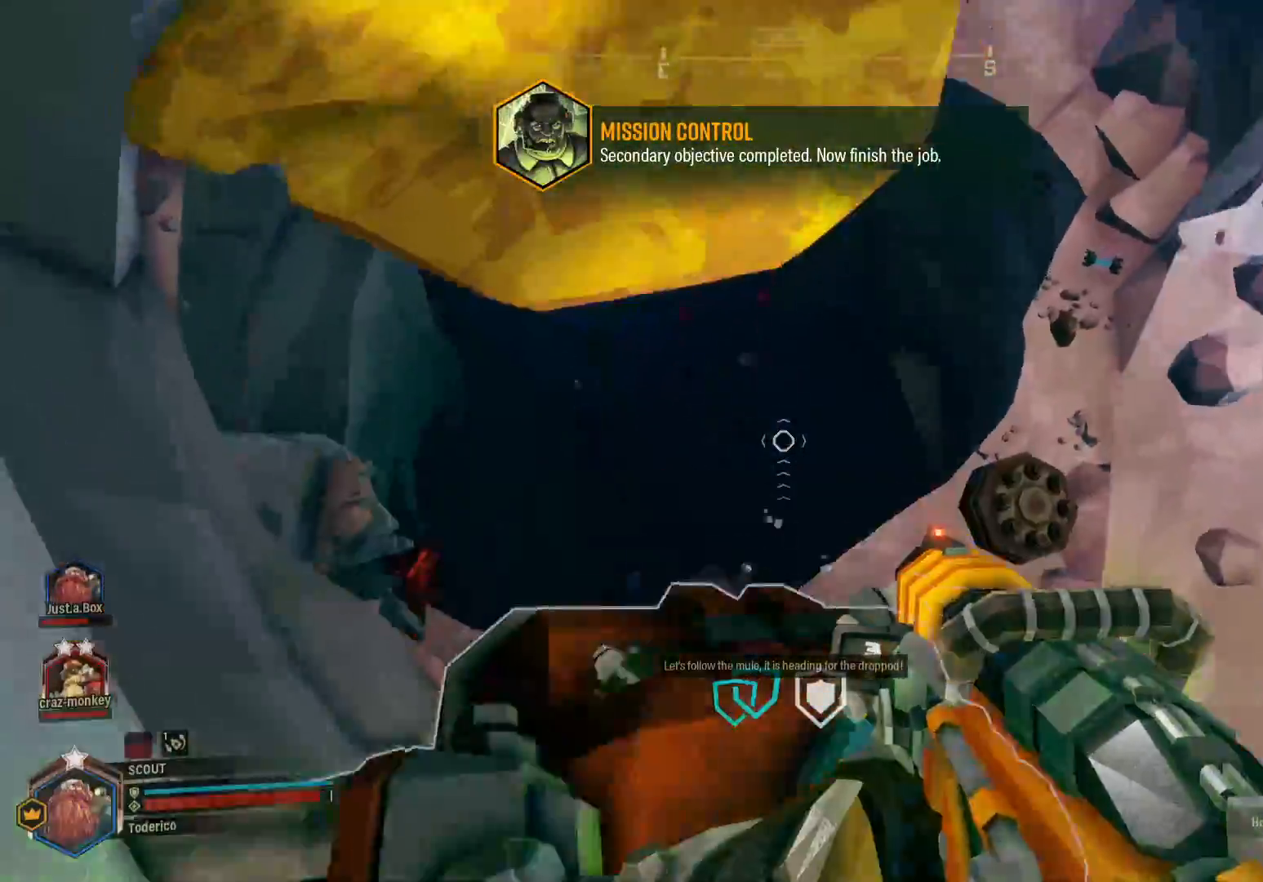
{"keys": [], "events": []}
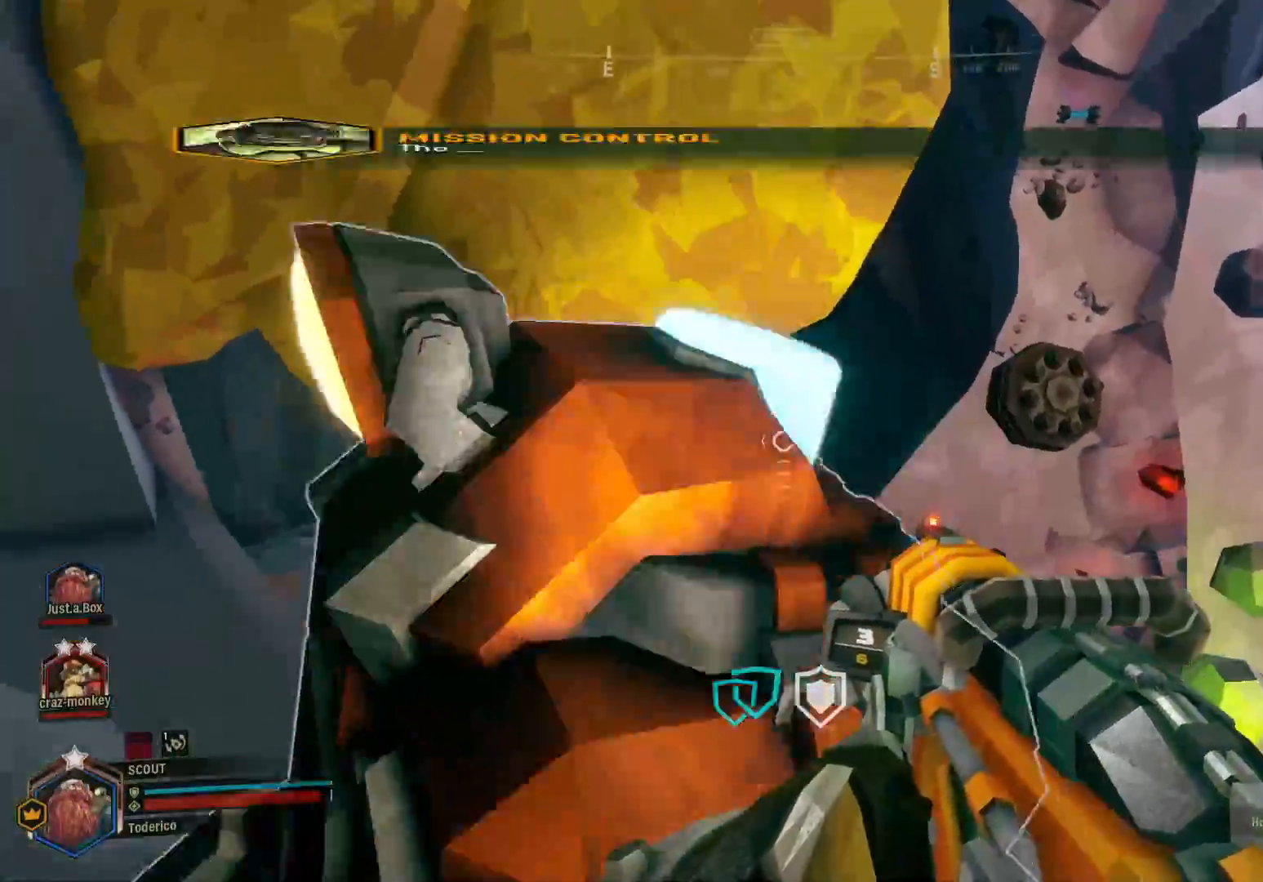
{"keys": [], "events": []}
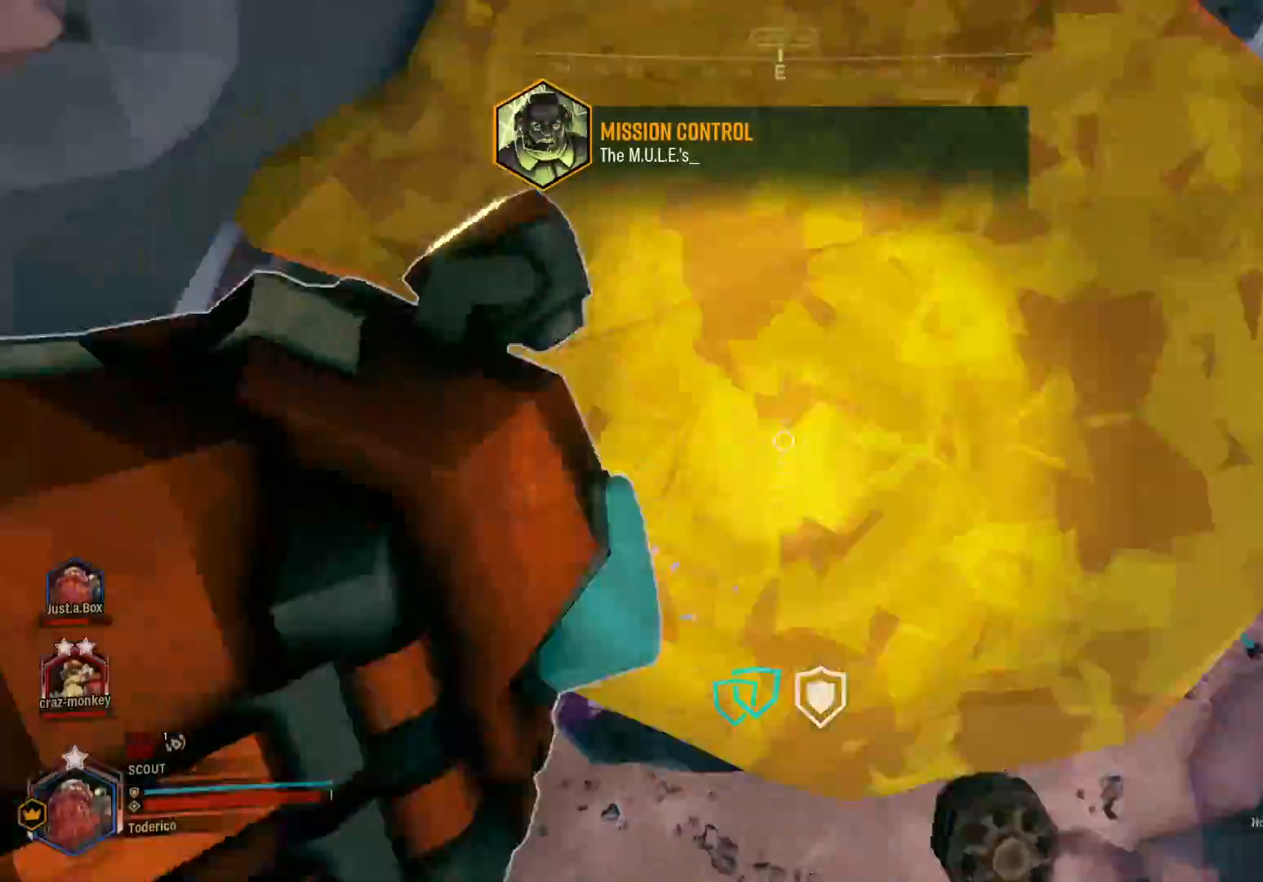
{"keys": ["a"], "events": [[16, "a", "down"], [100, "a", "up"], [216, "w", "down"], [383, "a", "down"], [433, "w", "up"]]}
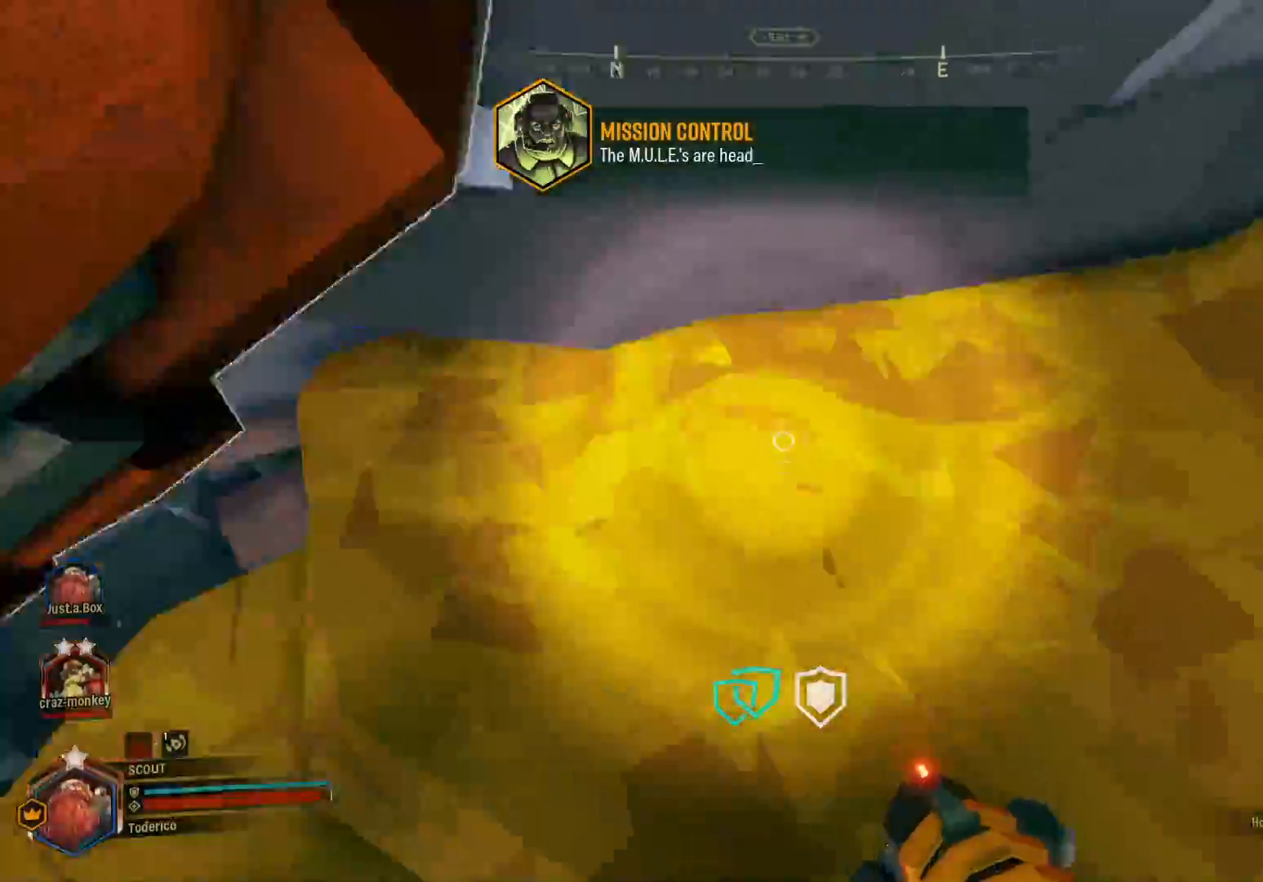
{"keys": ["d", "s"], "events": [[16, "a", "up"], [450, "s", "down"], [466, "d", "down"]]}
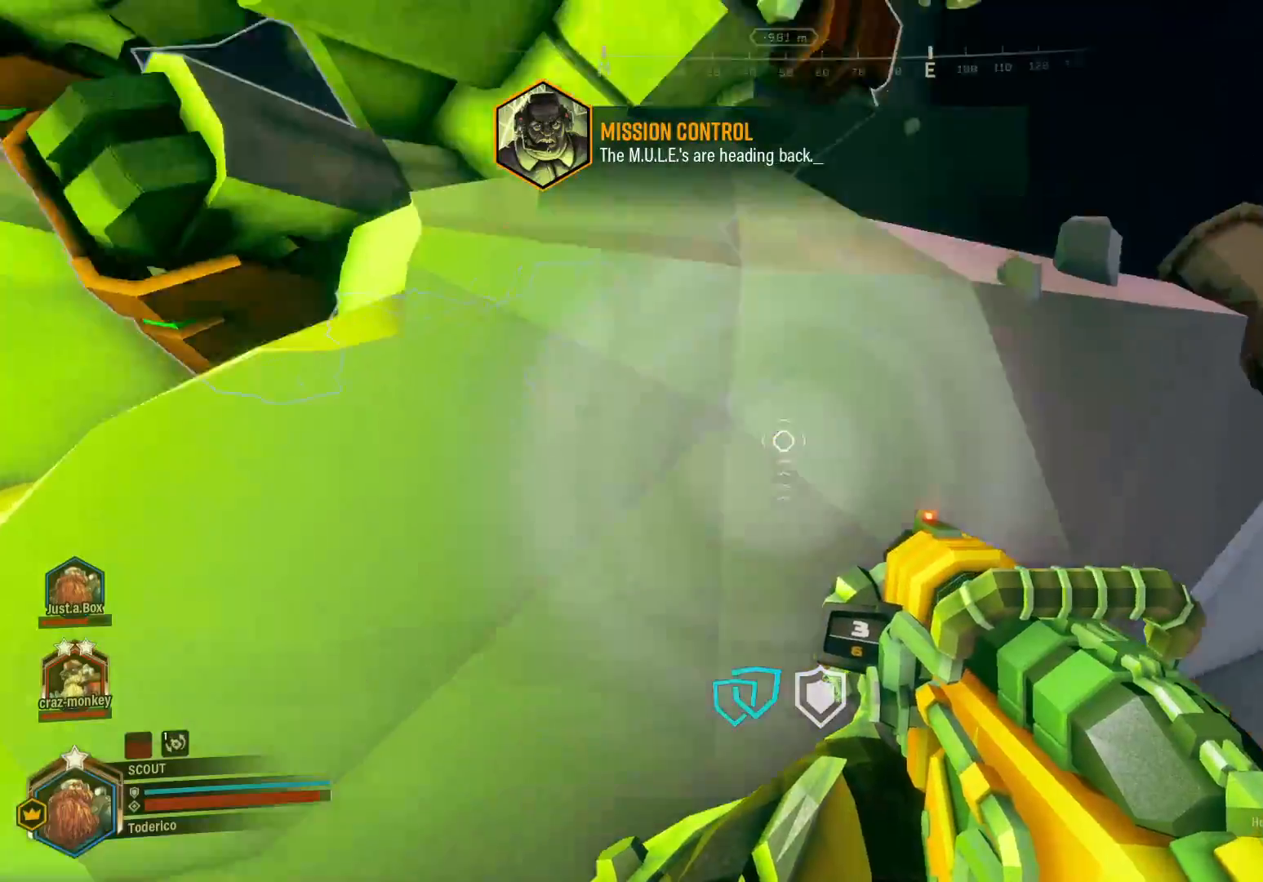
{"keys": ["3"], "events": [[150, "s", "up"], [250, "d", "up"], [483, "3", "down"]]}
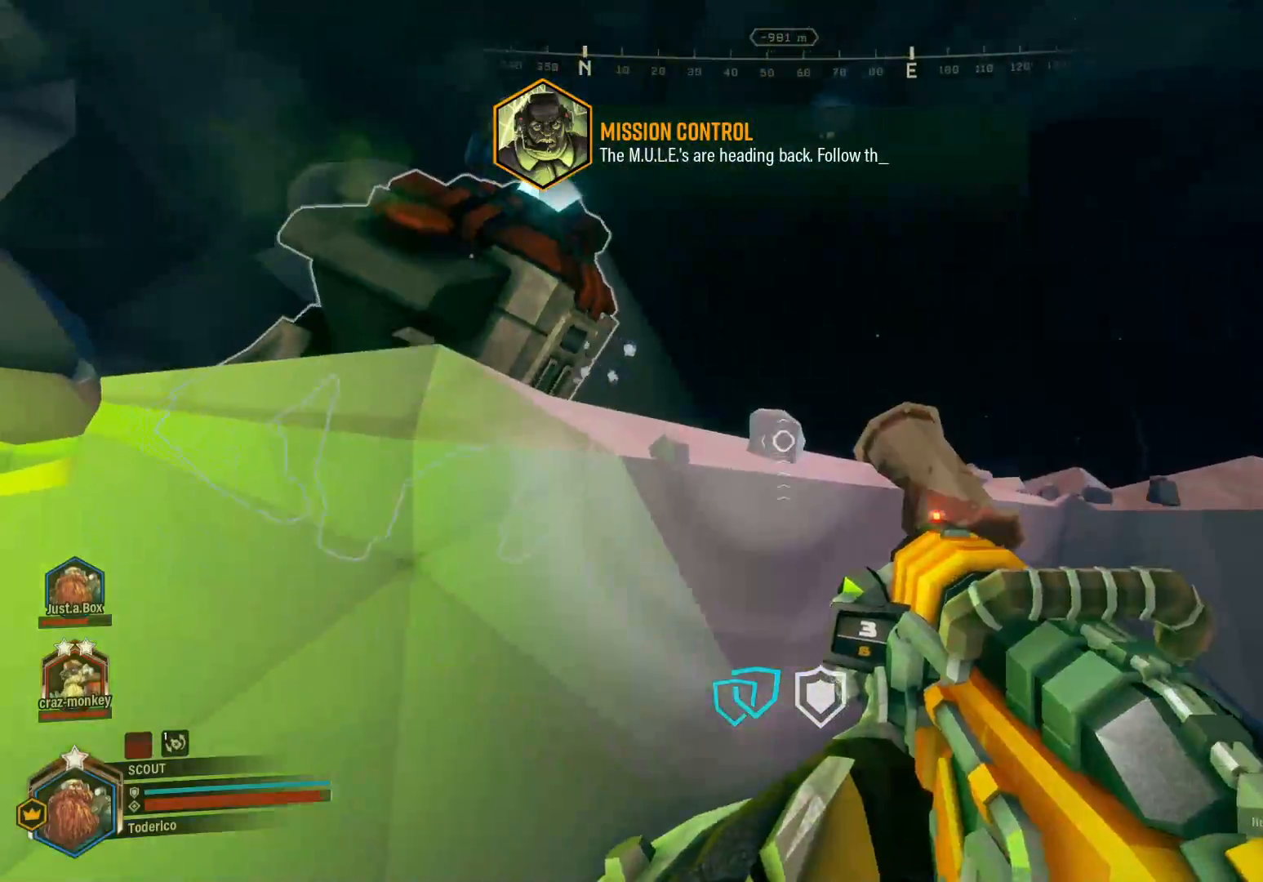
{"keys": ["space", "w"], "events": [[83, "3", "up"], [366, "w", "down"], [416, "space", "down"]]}
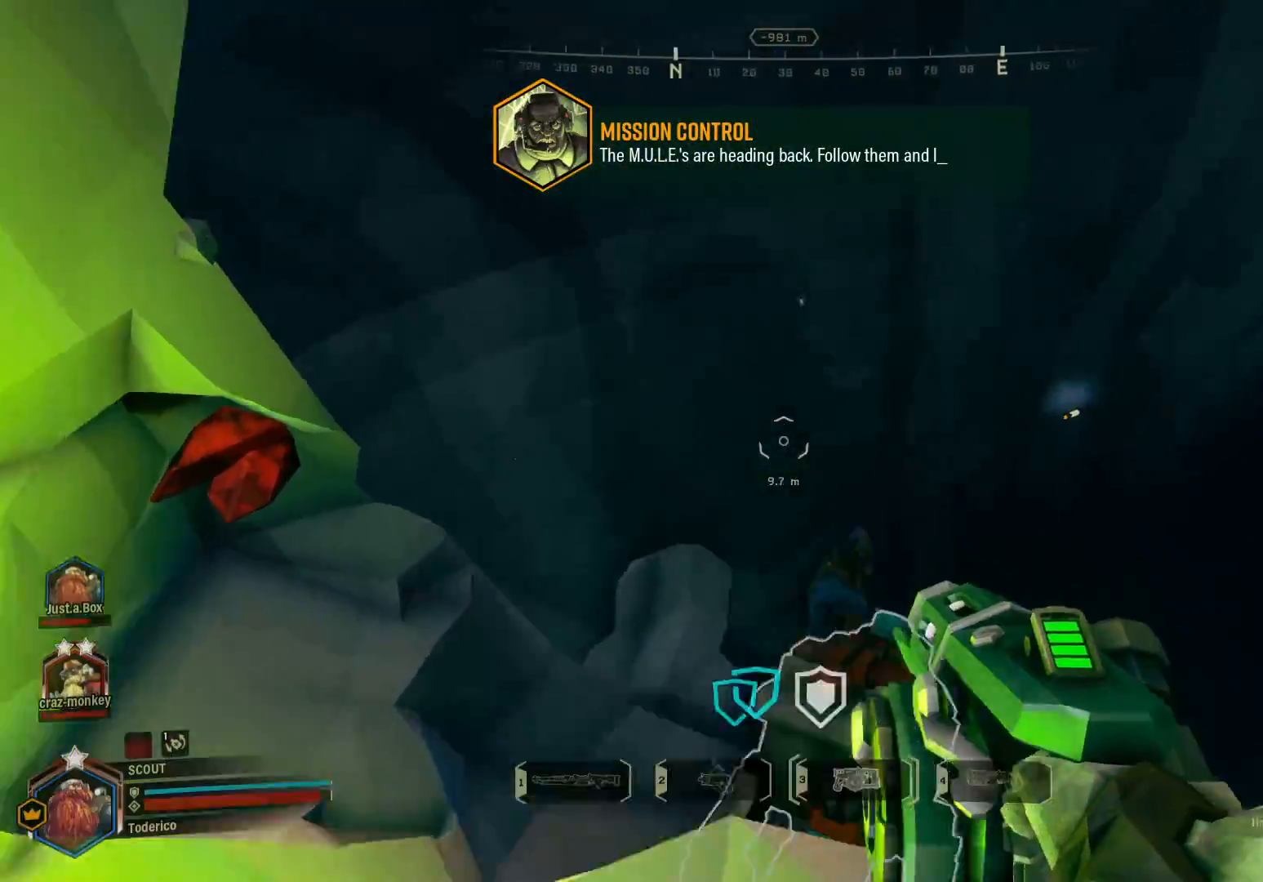
{"keys": [], "events": [[50, "space", "up"], [83, "w", "up"]]}
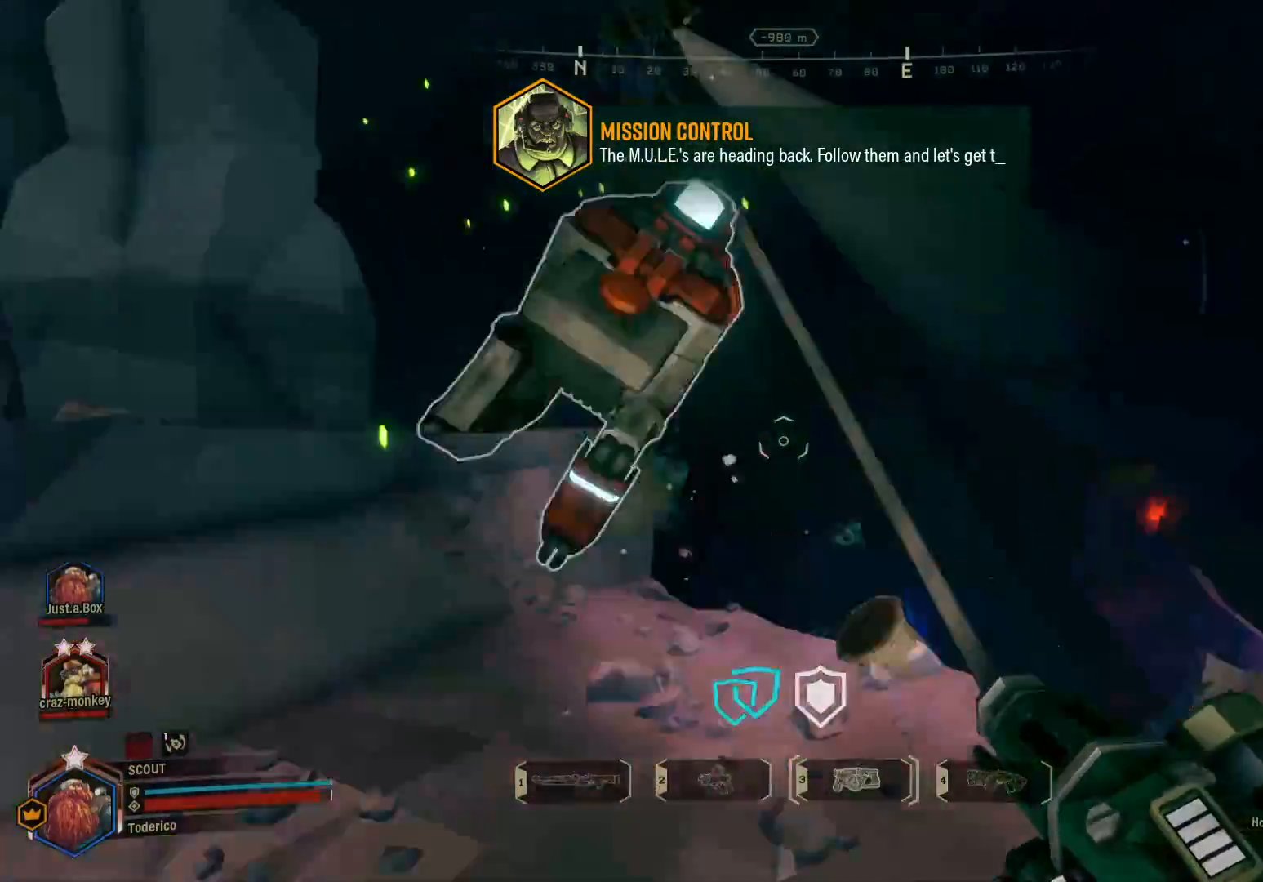
{"keys": [], "events": [[100, "w", "down"], [283, "d", "down"], [450, "d", "up"], [483, "w", "up"]]}
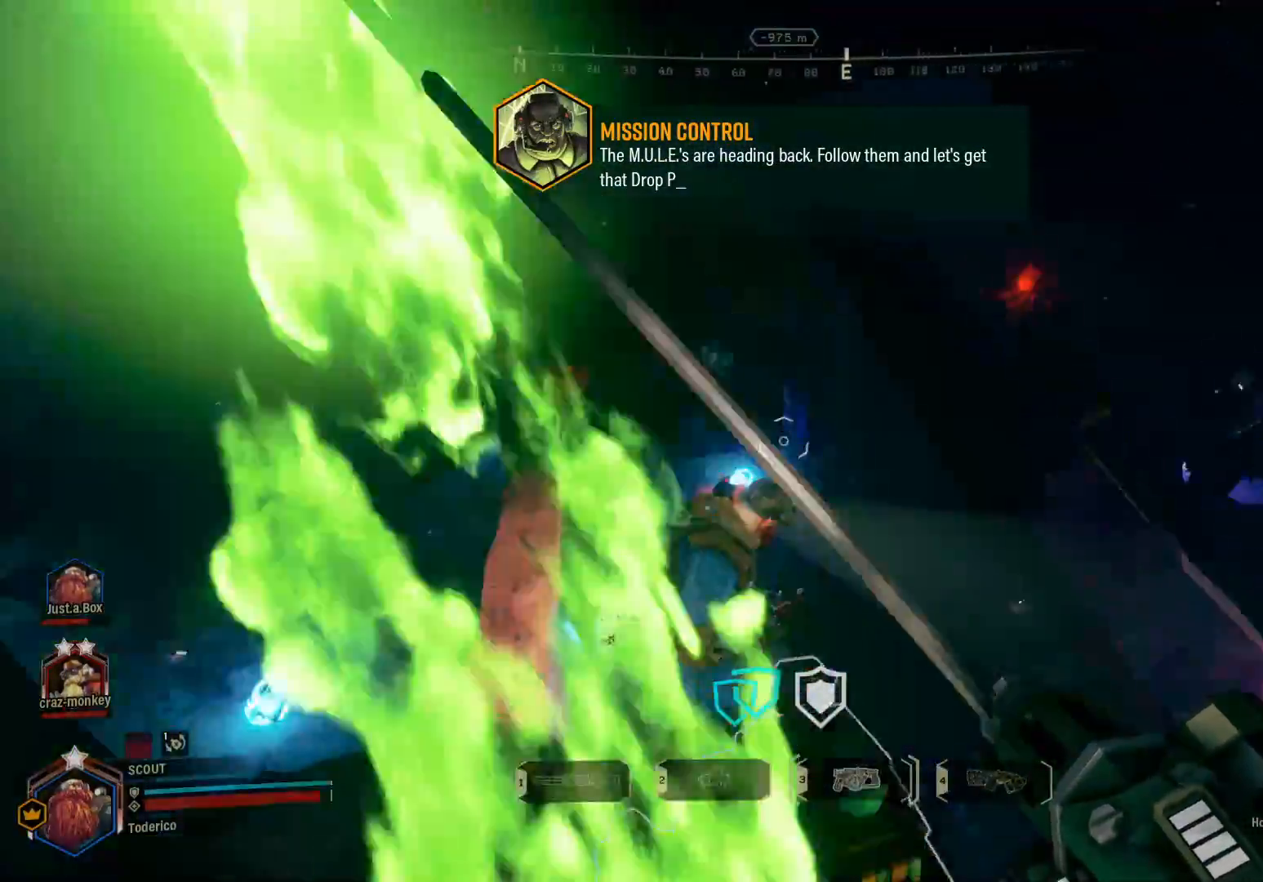
{"keys": ["s"], "events": [[133, "s", "down"], [350, "f", "down"], [450, "f", "up"]]}
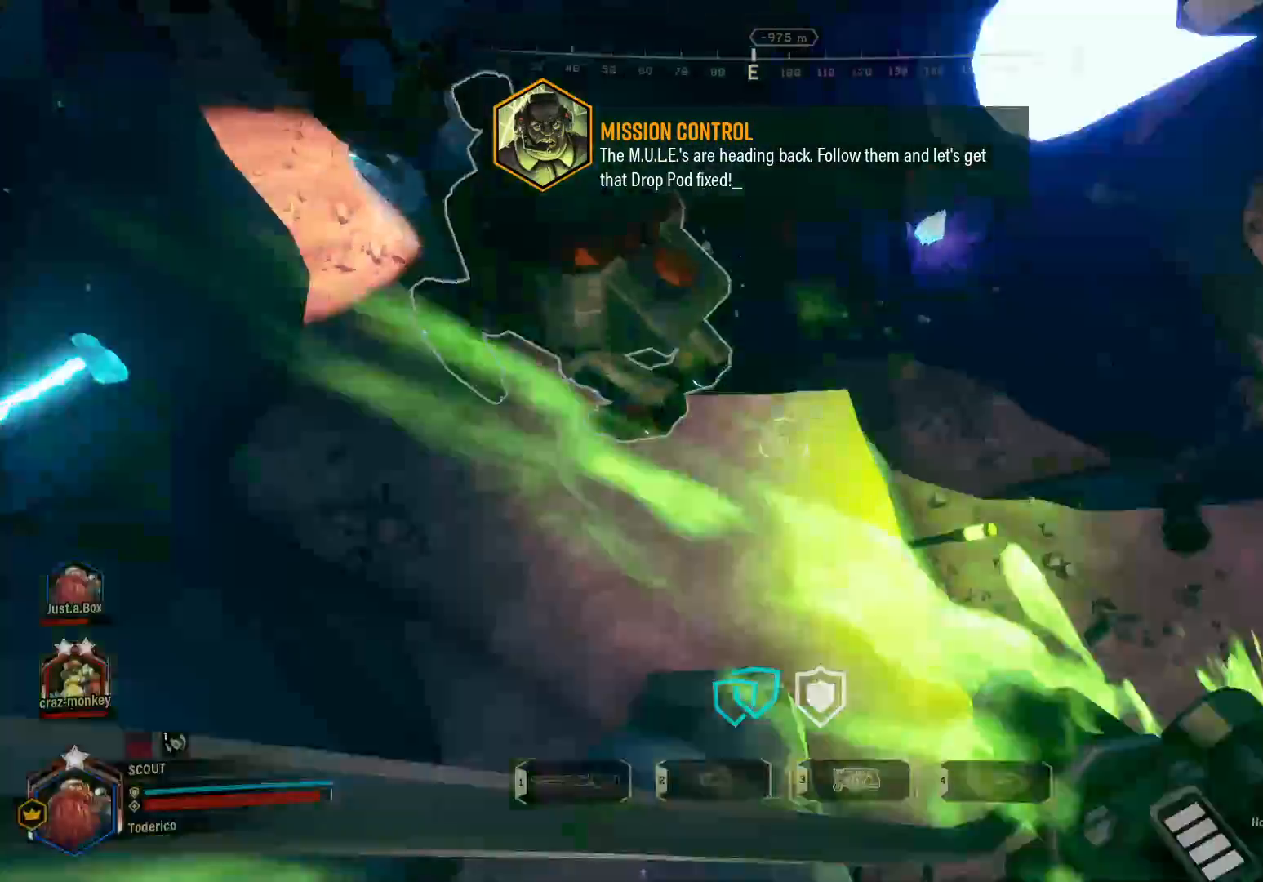
{"keys": [], "events": [[133, "s", "up"]]}
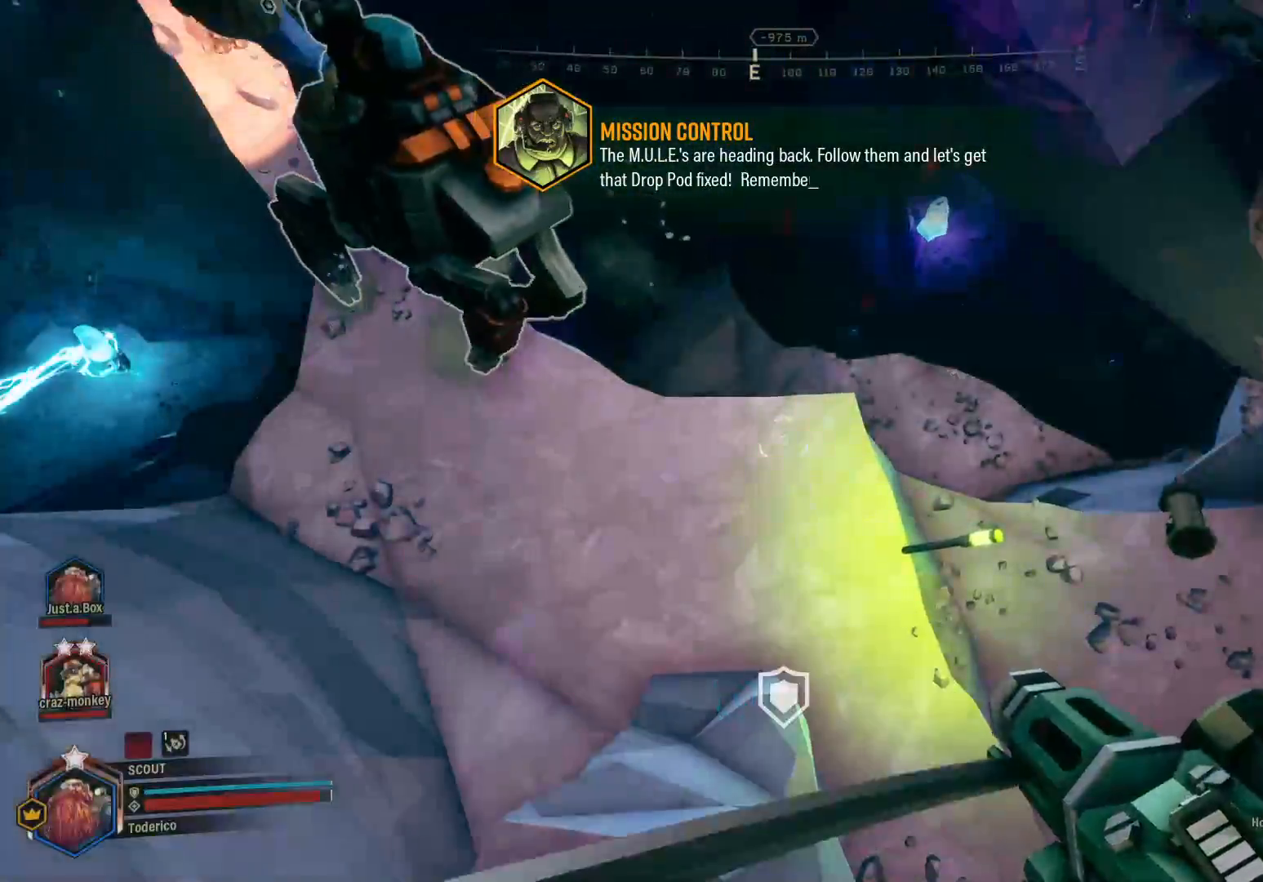
{"keys": ["a", "w"], "events": [[100, "a", "down"], [150, "w", "down"]]}
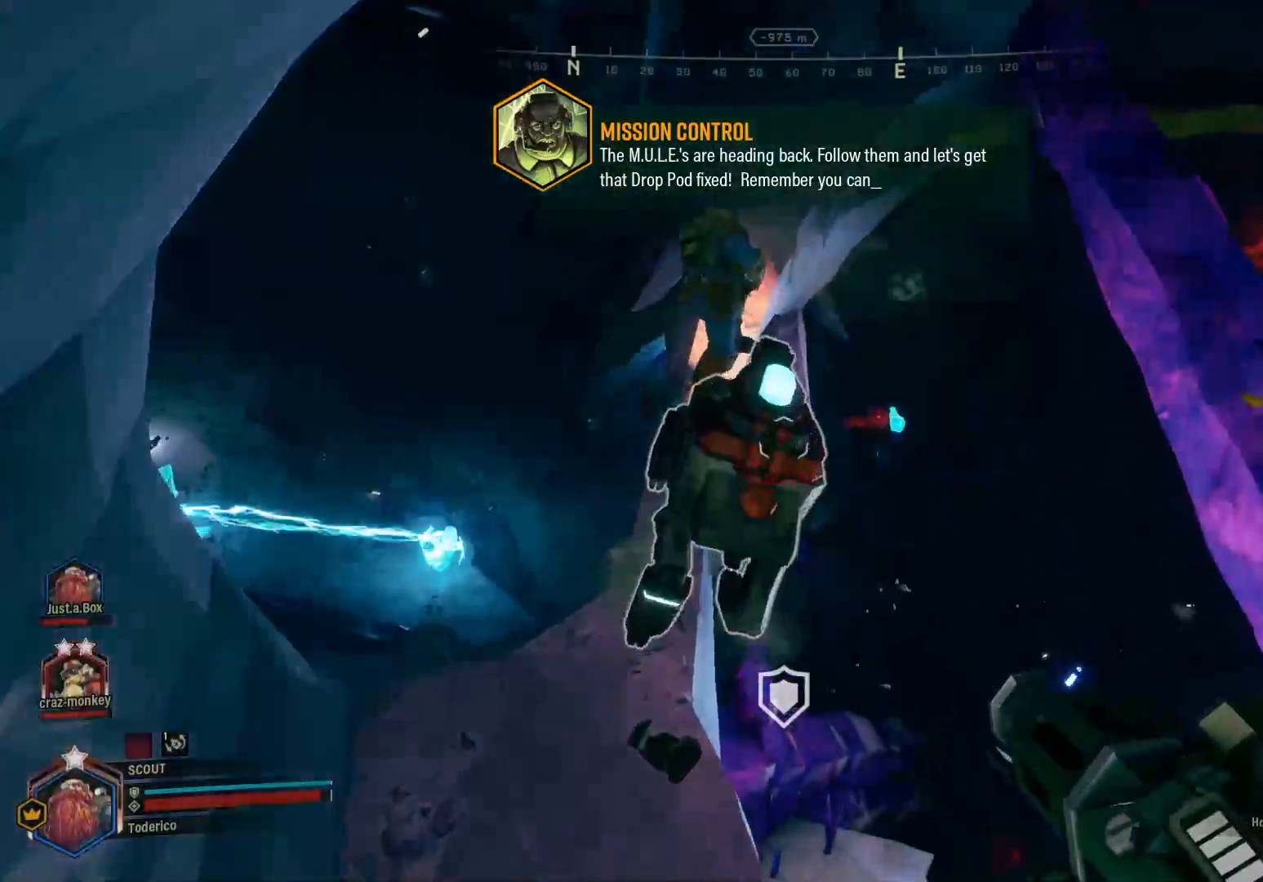
{"keys": ["w"], "events": [[366, "a", "up"]]}
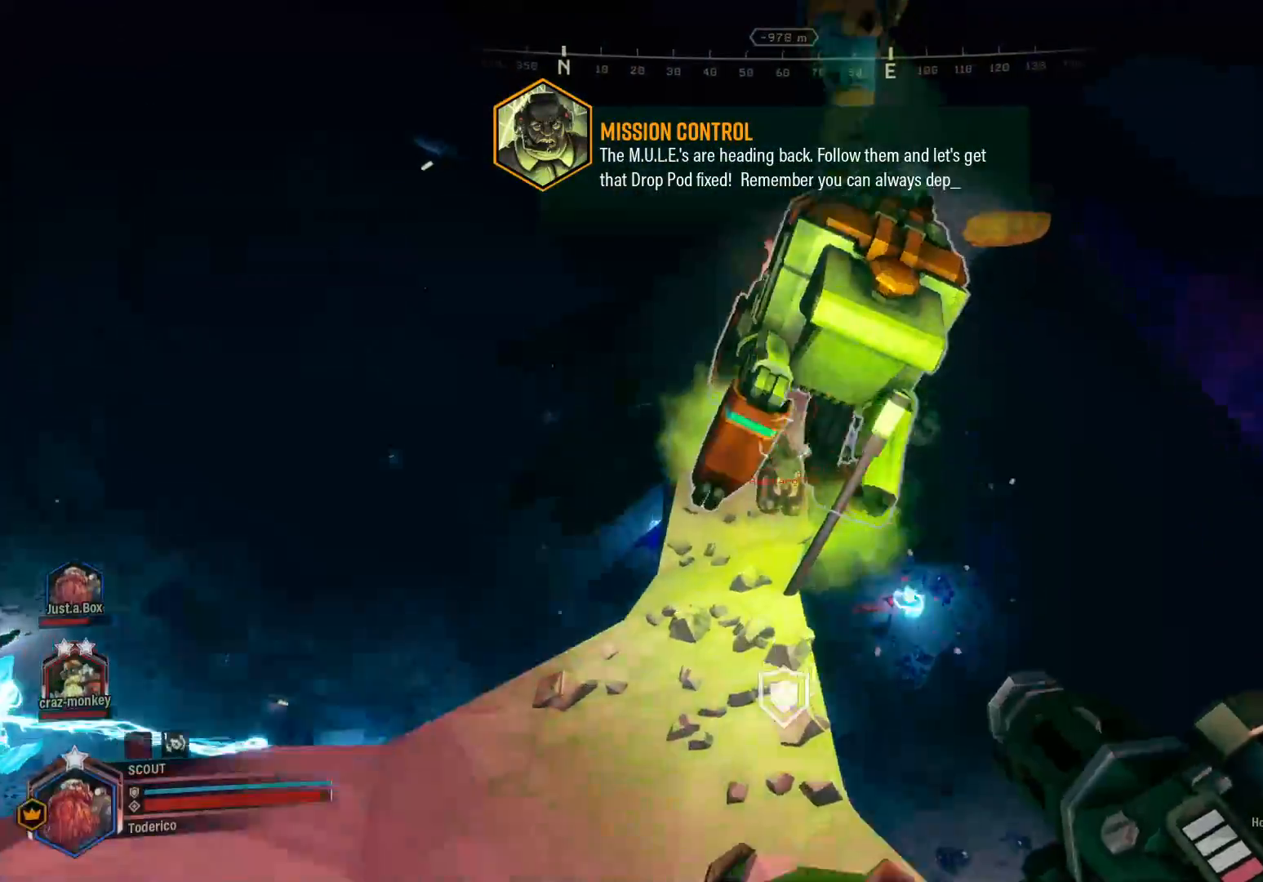
{"keys": ["w"], "events": [[250, "a", "down"], [400, "a", "up"]]}
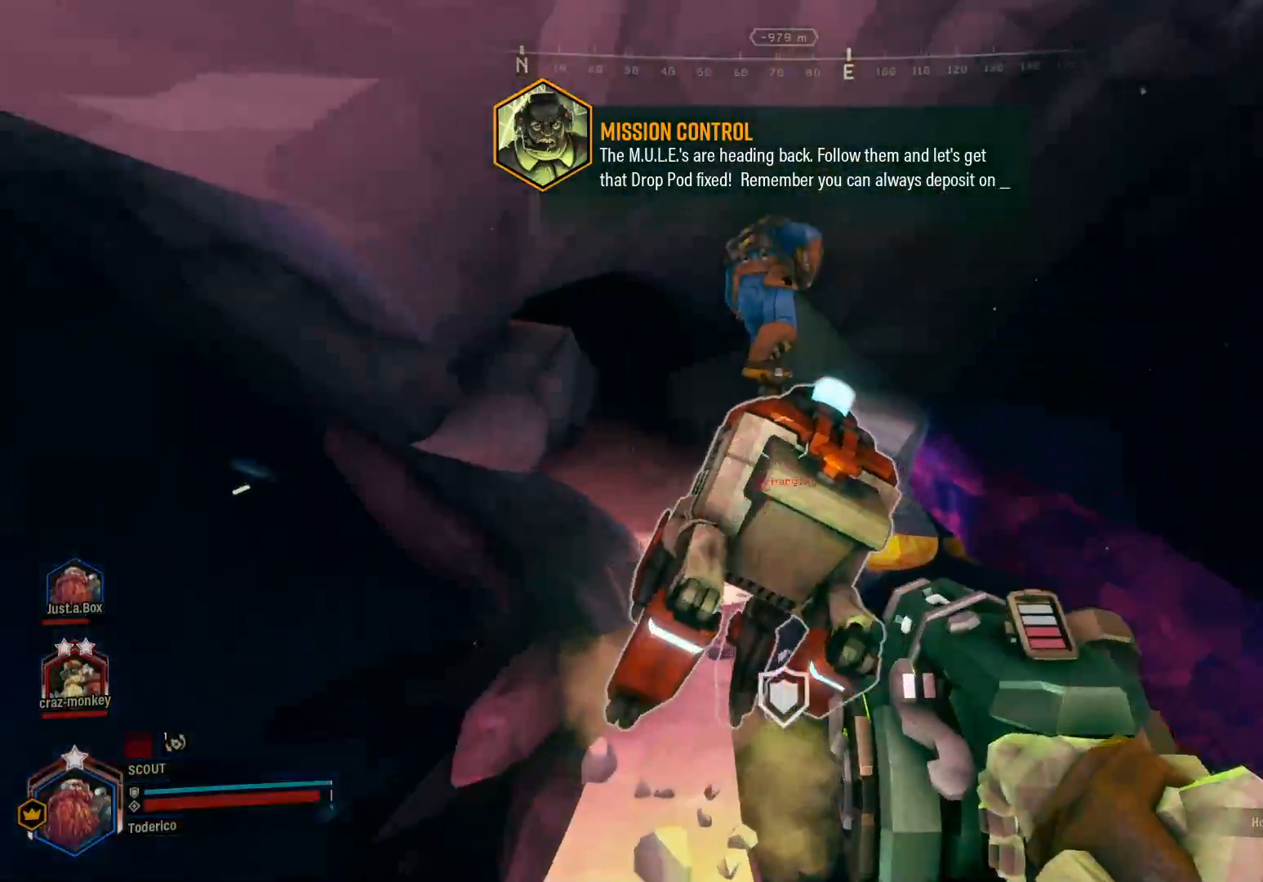
{"keys": ["w"], "events": [[16, "w", "up"], [166, "f", "down"], [300, "f", "up"], [466, "w", "down"]]}
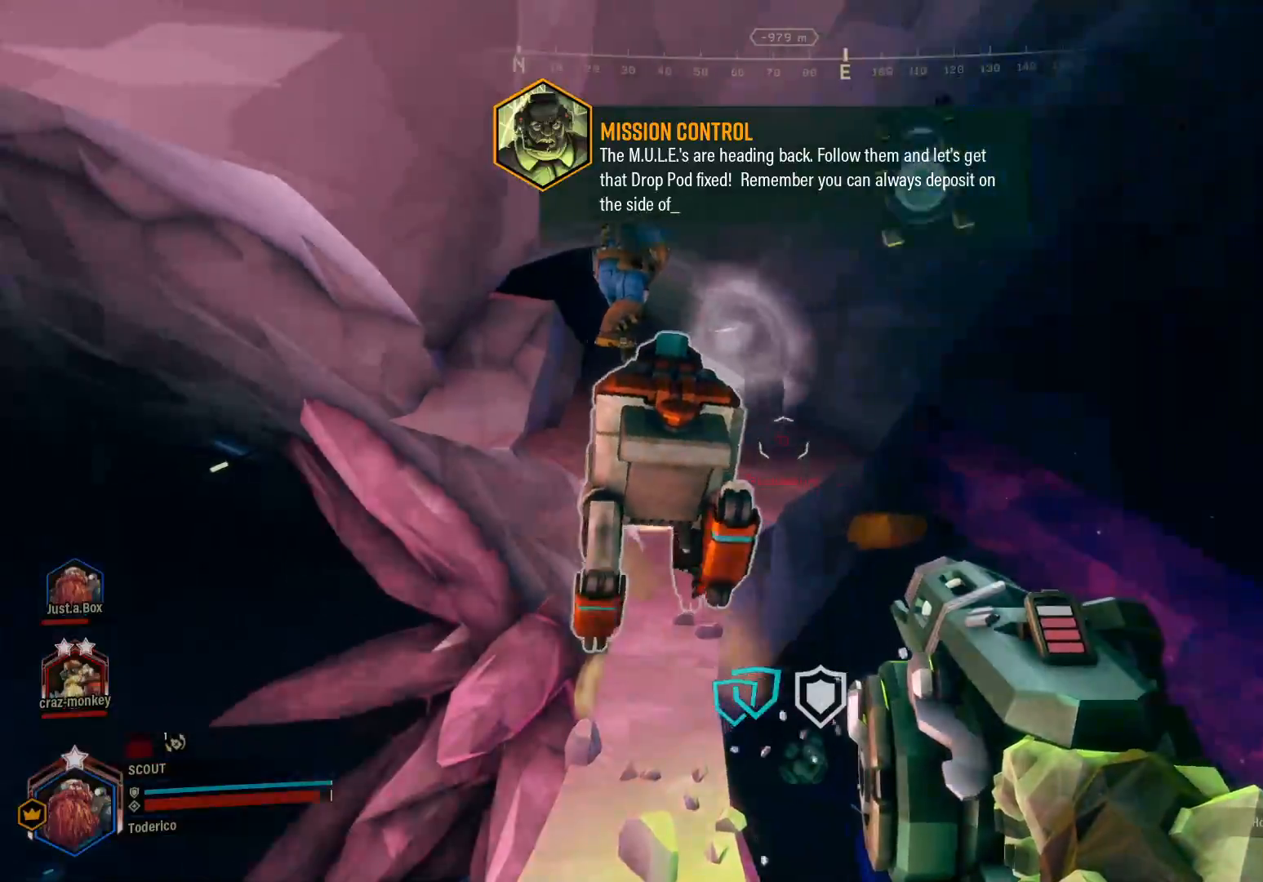
{"keys": ["w"], "events": []}
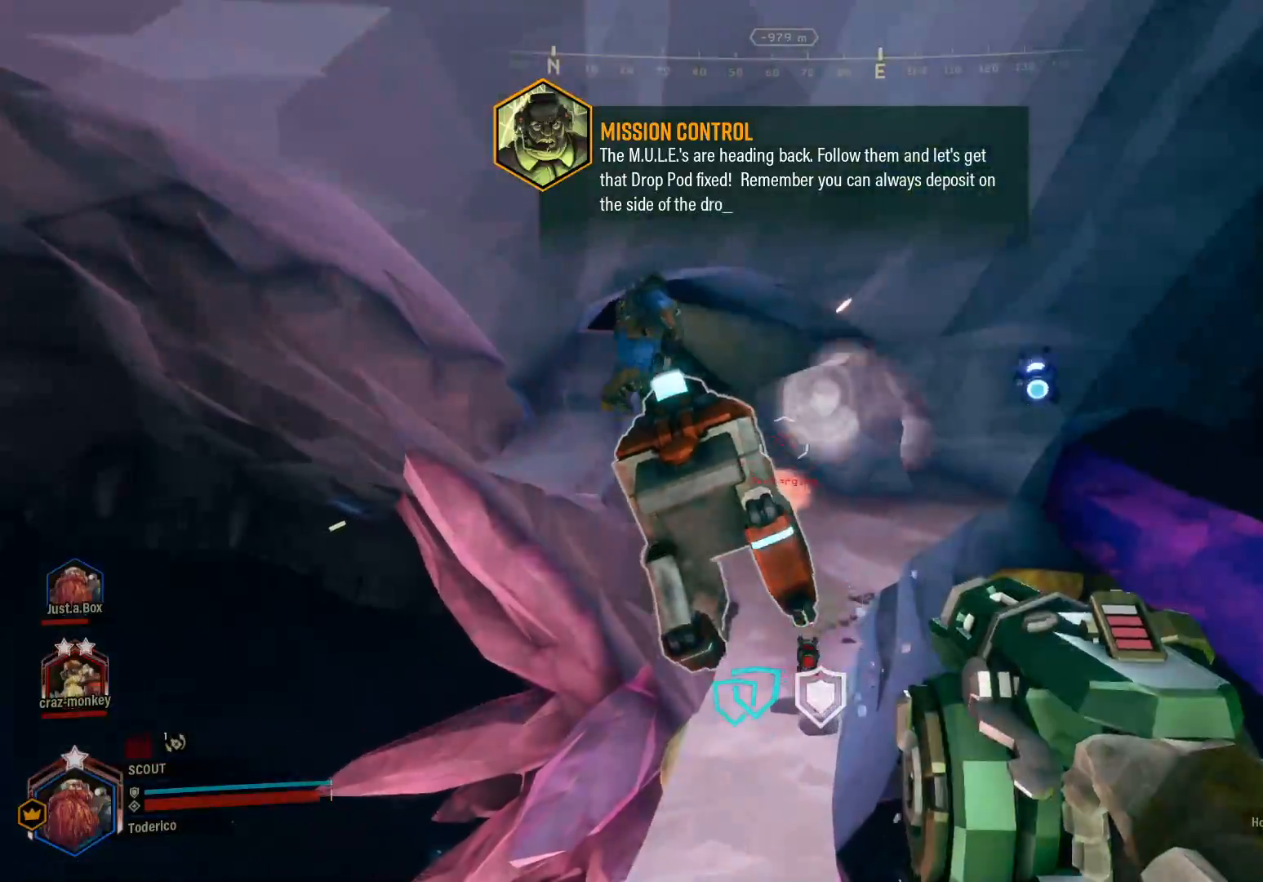
{"keys": ["w"], "events": []}
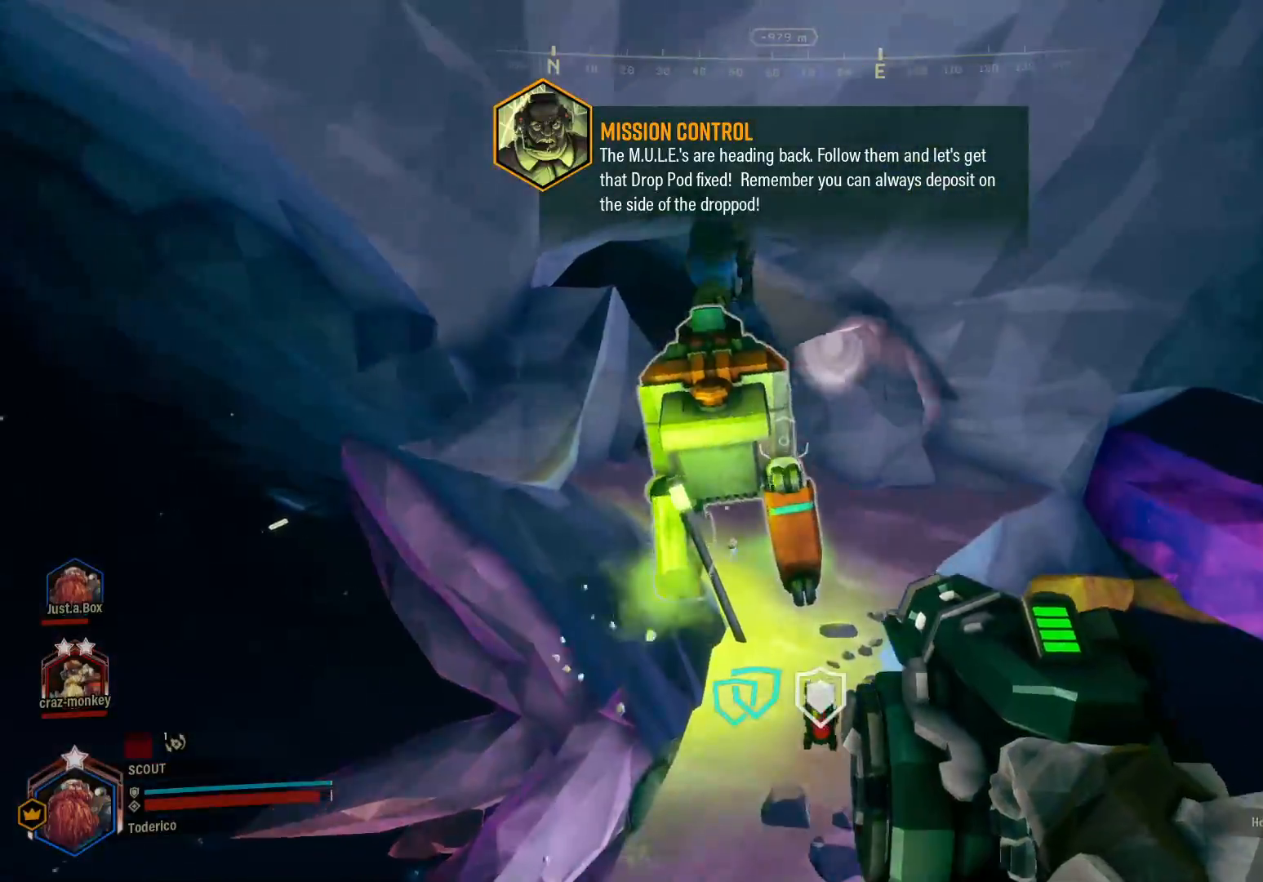
{"keys": ["shift", "w"], "events": [[416, "shift", "down"]]}
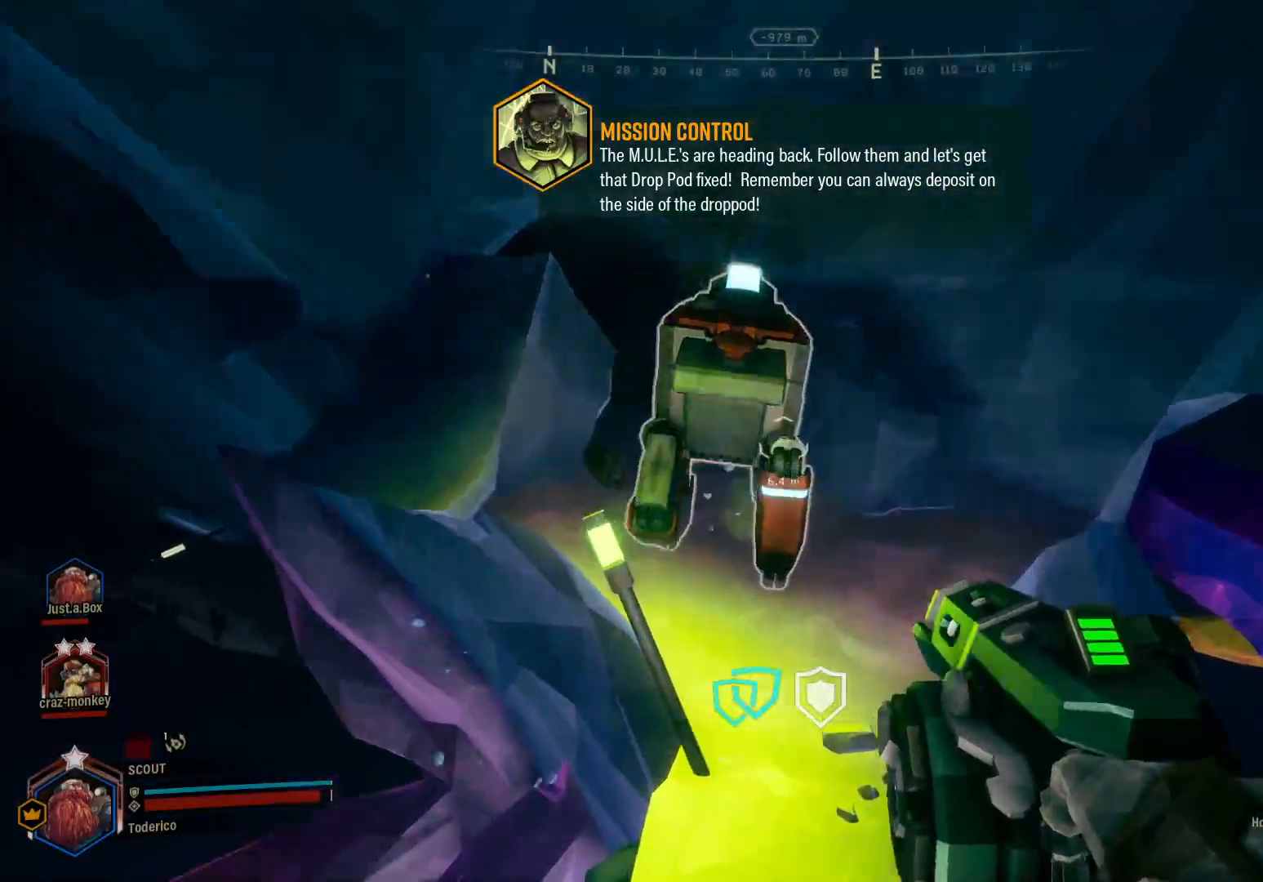
{"keys": ["shift", "w"], "events": [[416, "f", "down"], [500, "f", "up"]]}
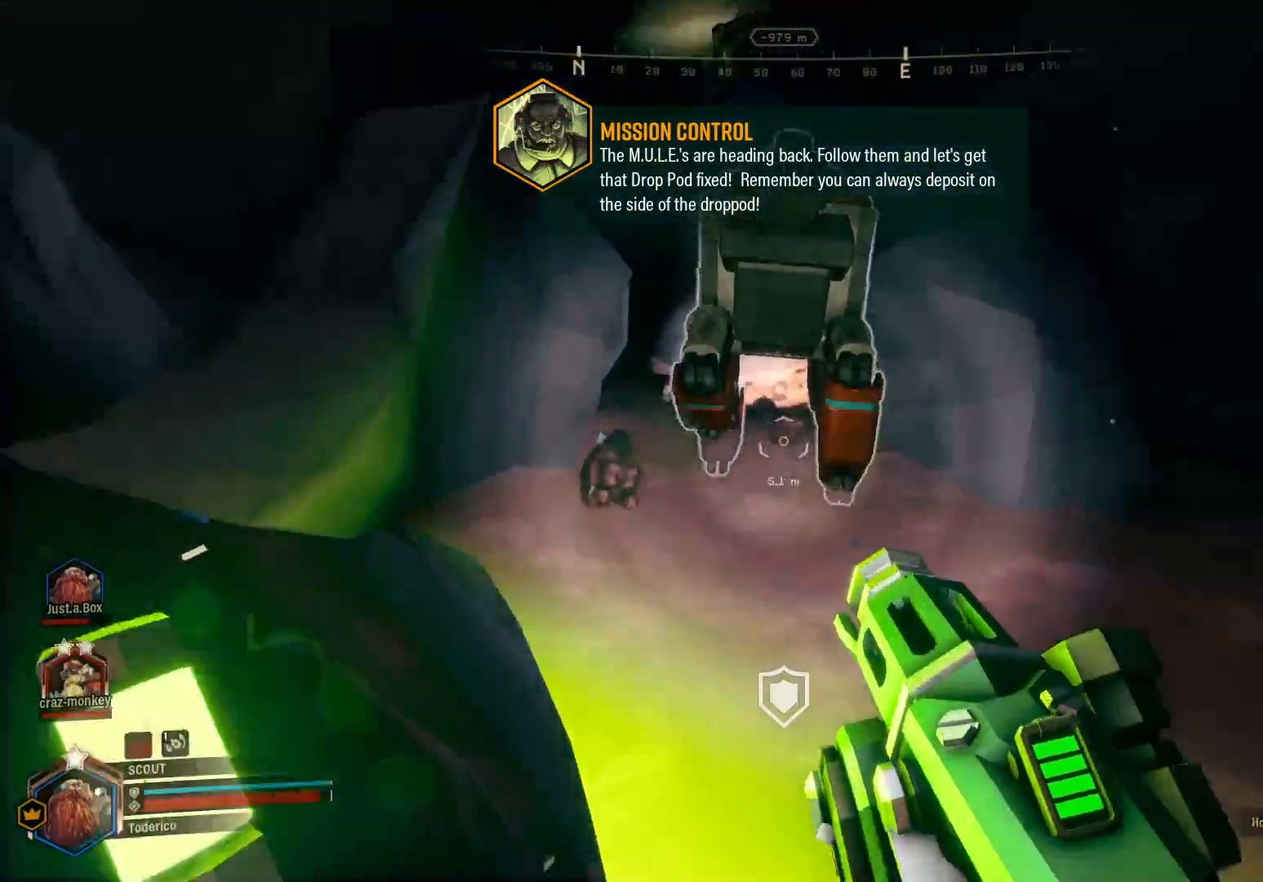
{"keys": ["shift", "w"], "events": [[133, "d", "down"], [300, "d", "up"]]}
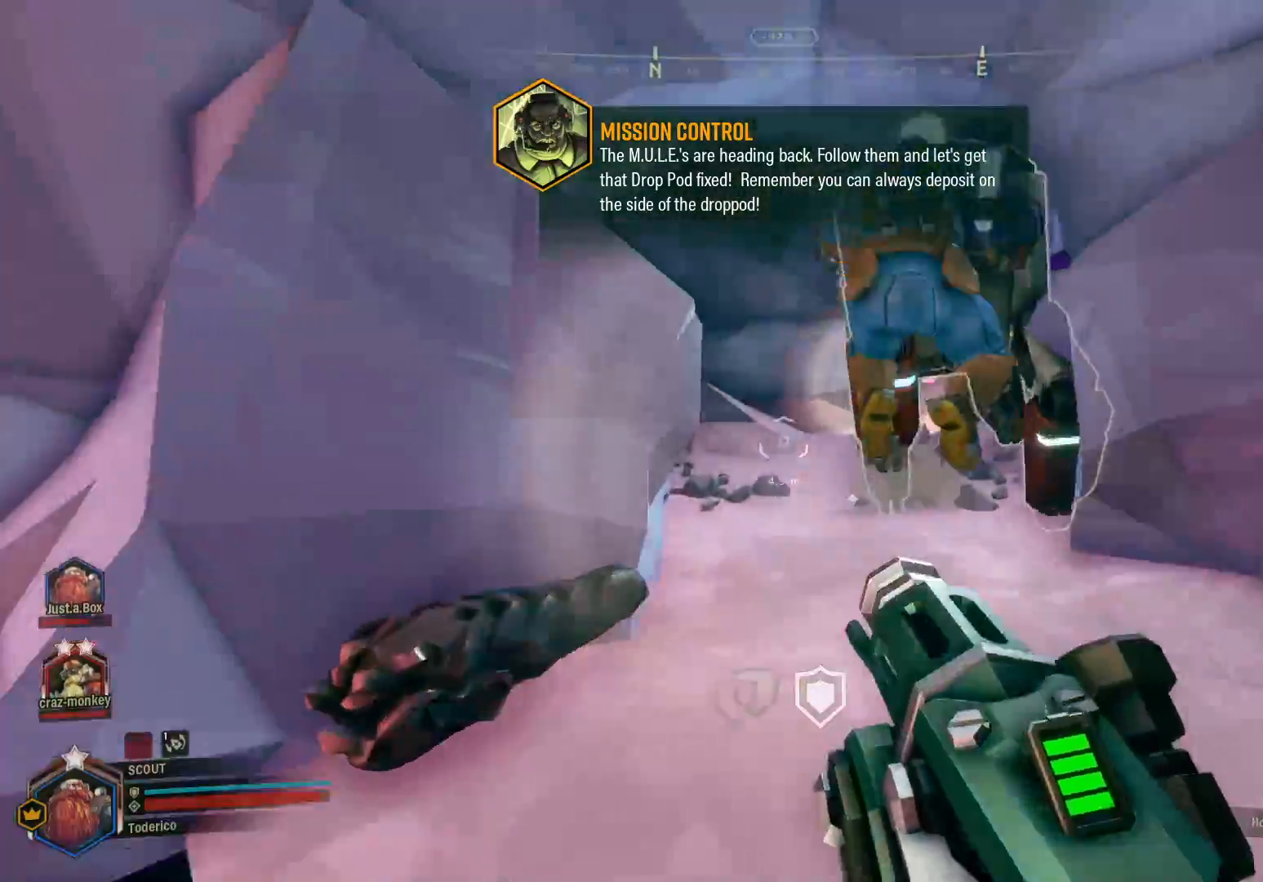
{"keys": ["shift", "w"], "events": [[83, "d", "down"], [266, "d", "up"]]}
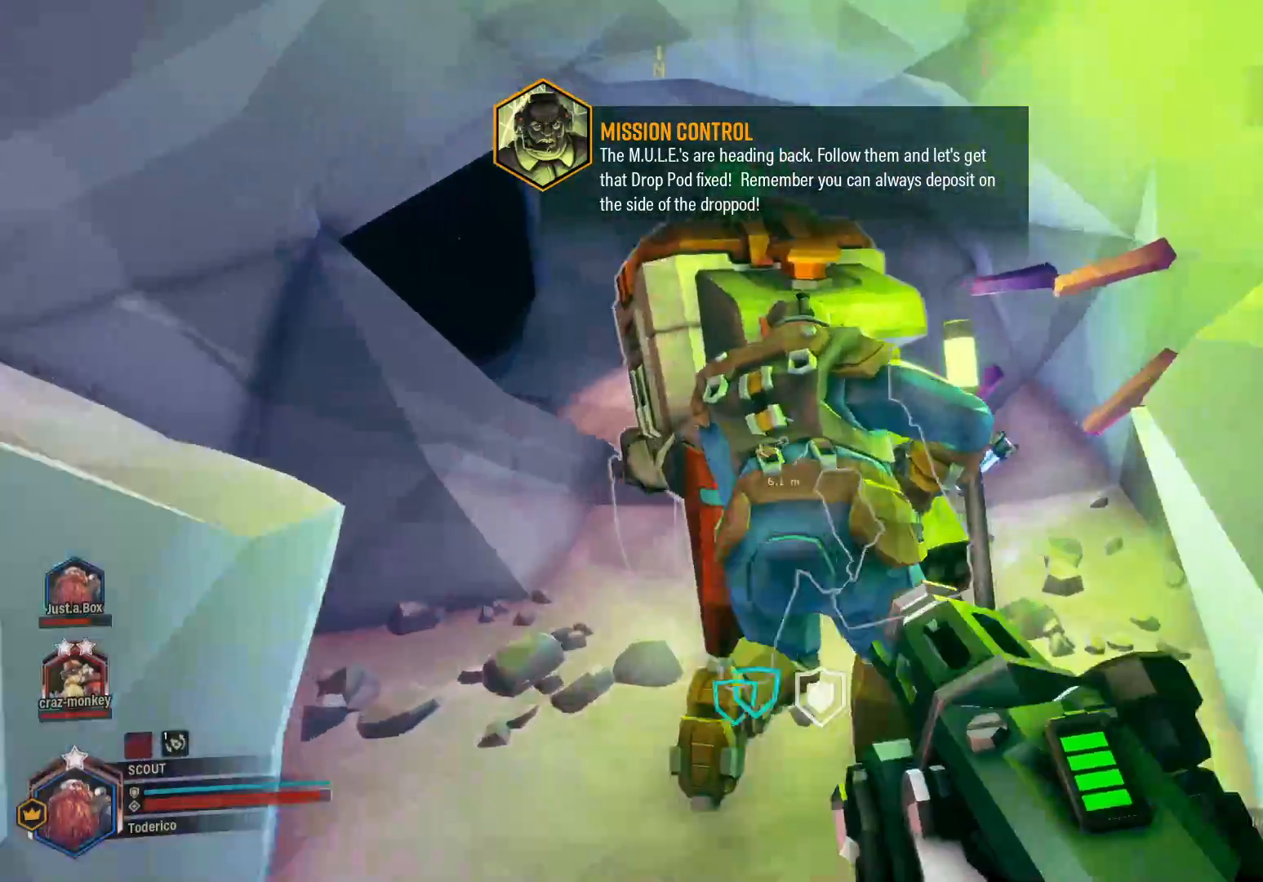
{"keys": ["f", "shift", "w"], "events": [[200, "space", "down"], [300, "space", "up"], [450, "f", "down"]]}
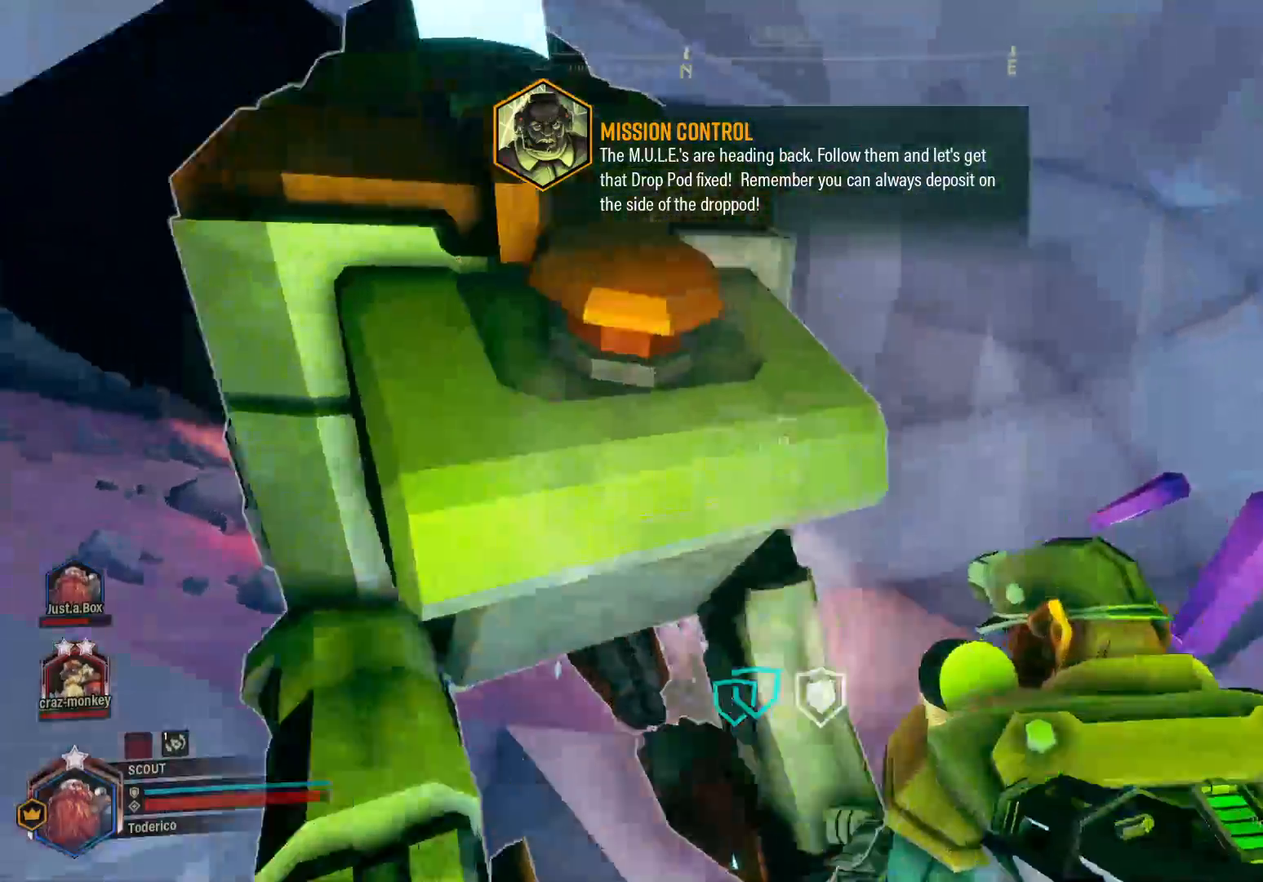
{"keys": ["d", "shift", "w"], "events": [[66, "f", "up"], [283, "d", "down"]]}